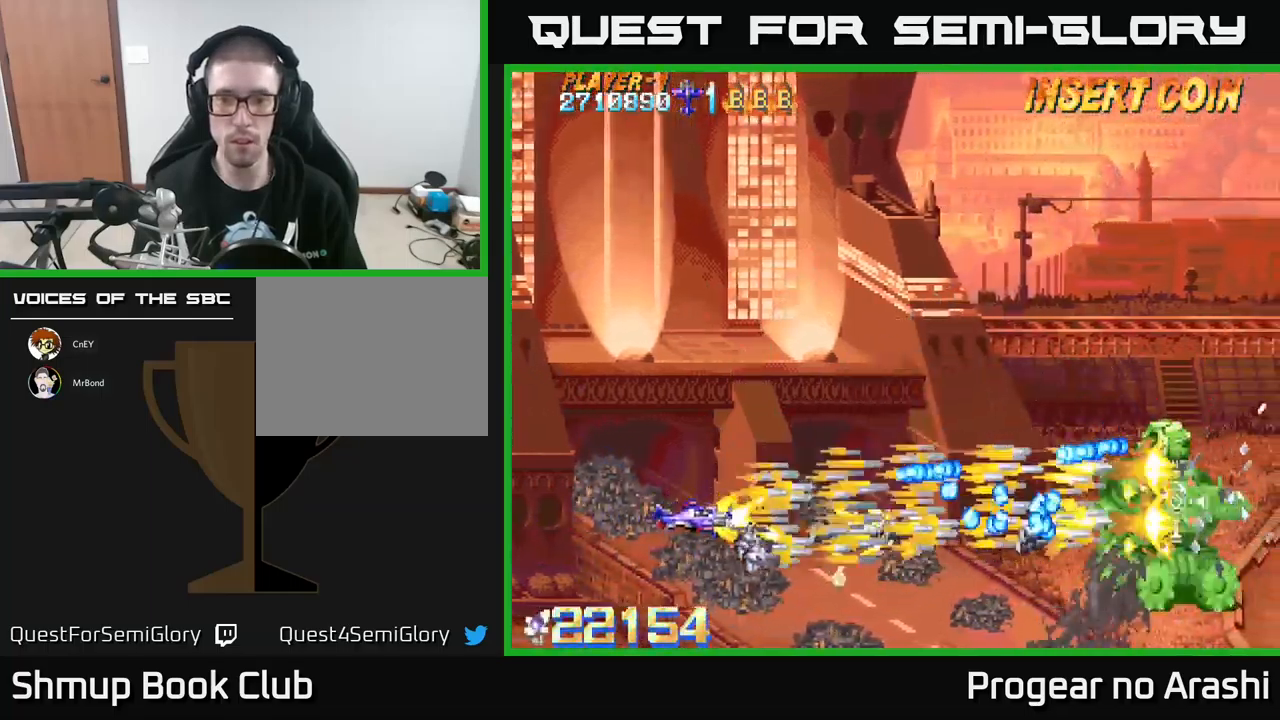
Gameplay with a controller (Xbox layout); each line is a JSON object with the inputs held at the frame after it. "events" lists button and stick changes between this image and that frame as [ms after this image, input, new state], when the widget could be followed in between. Not read: right_stick.
{"buttons": ["X", "DPAD_UP", "DPAD_RIGHT"], "left_stick": "center", "events": [[84, "DPAD_DOWN", "up"], [167, "DPAD_UP", "down"], [350, "DPAD_LEFT", "up"], [467, "DPAD_RIGHT", "down"]]}
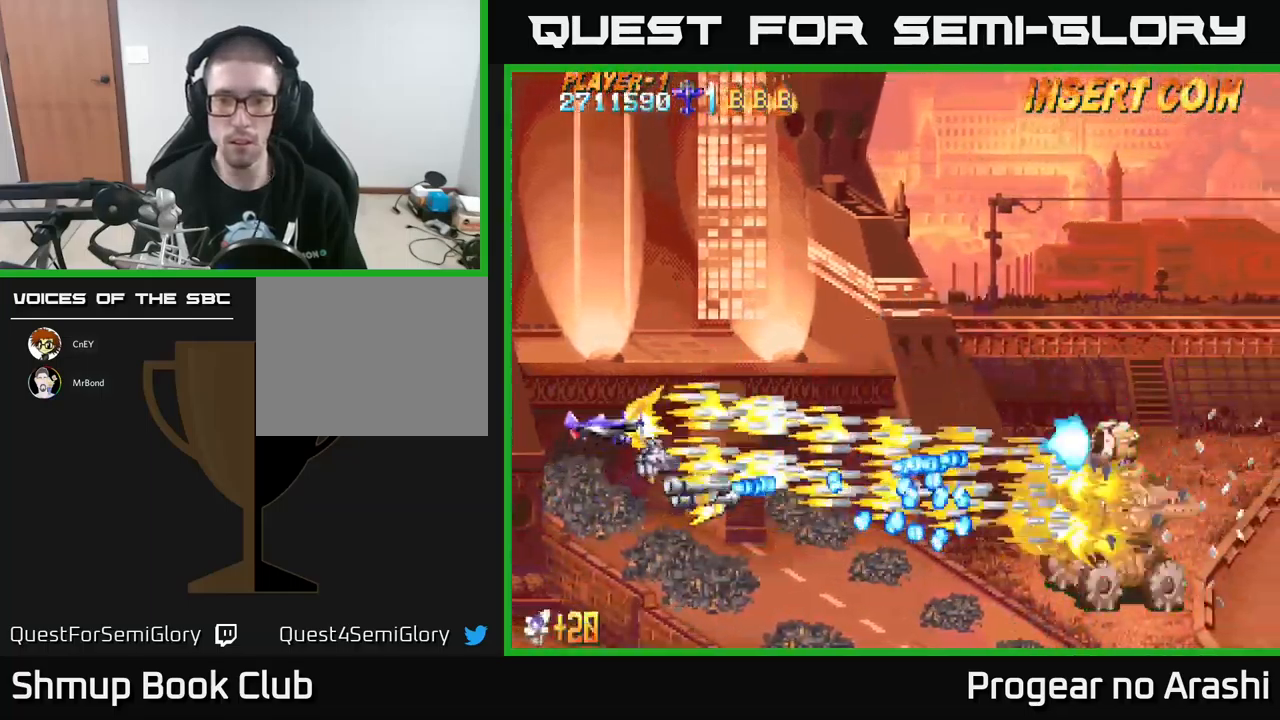
{"buttons": ["A", "DPAD_UP", "DPAD_RIGHT"], "left_stick": "center", "events": [[17, "DPAD_UP", "up"], [84, "DPAD_DOWN", "down"], [84, "DPAD_RIGHT", "up"], [117, "DPAD_DOWN", "up"], [150, "DPAD_UP", "down"], [184, "A", "down"], [234, "X", "up"], [400, "DPAD_RIGHT", "down"]]}
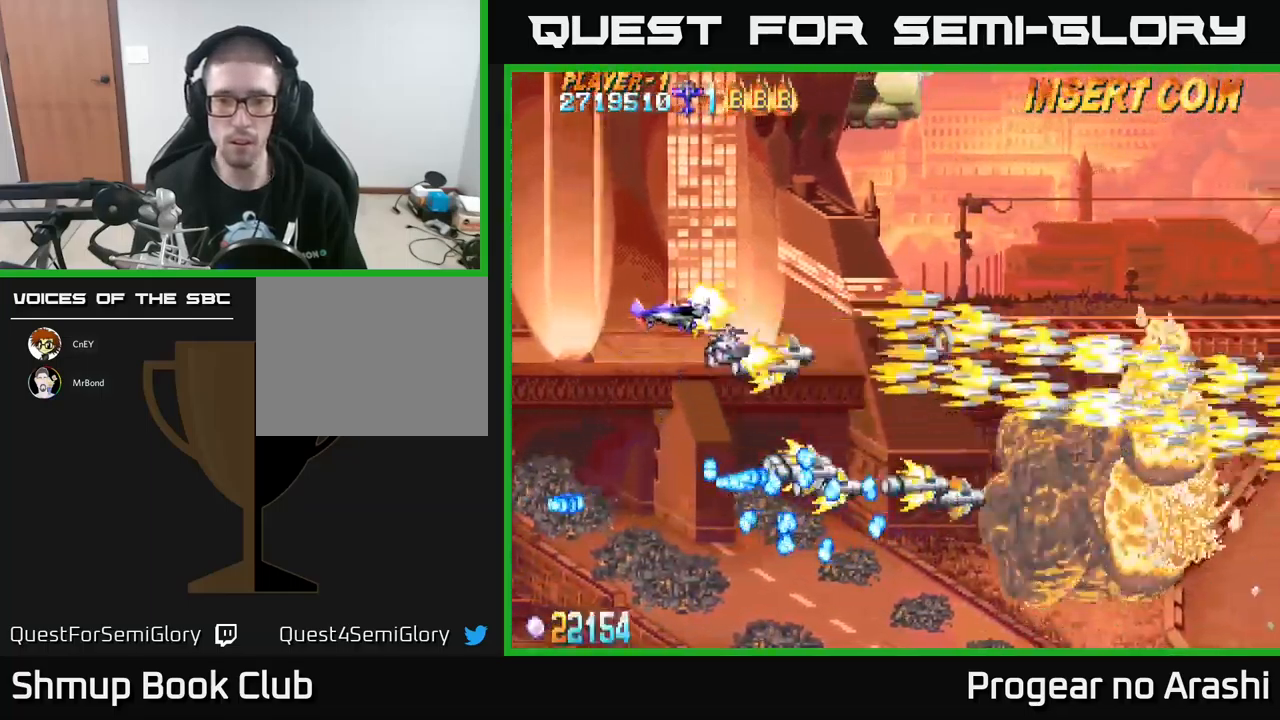
{"buttons": ["X", "DPAD_UP", "DPAD_LEFT"], "left_stick": "center", "events": [[134, "DPAD_UP", "up"], [184, "A", "up"], [267, "DPAD_RIGHT", "up"], [300, "DPAD_UP", "down"], [317, "DPAD_LEFT", "down"], [384, "X", "down"]]}
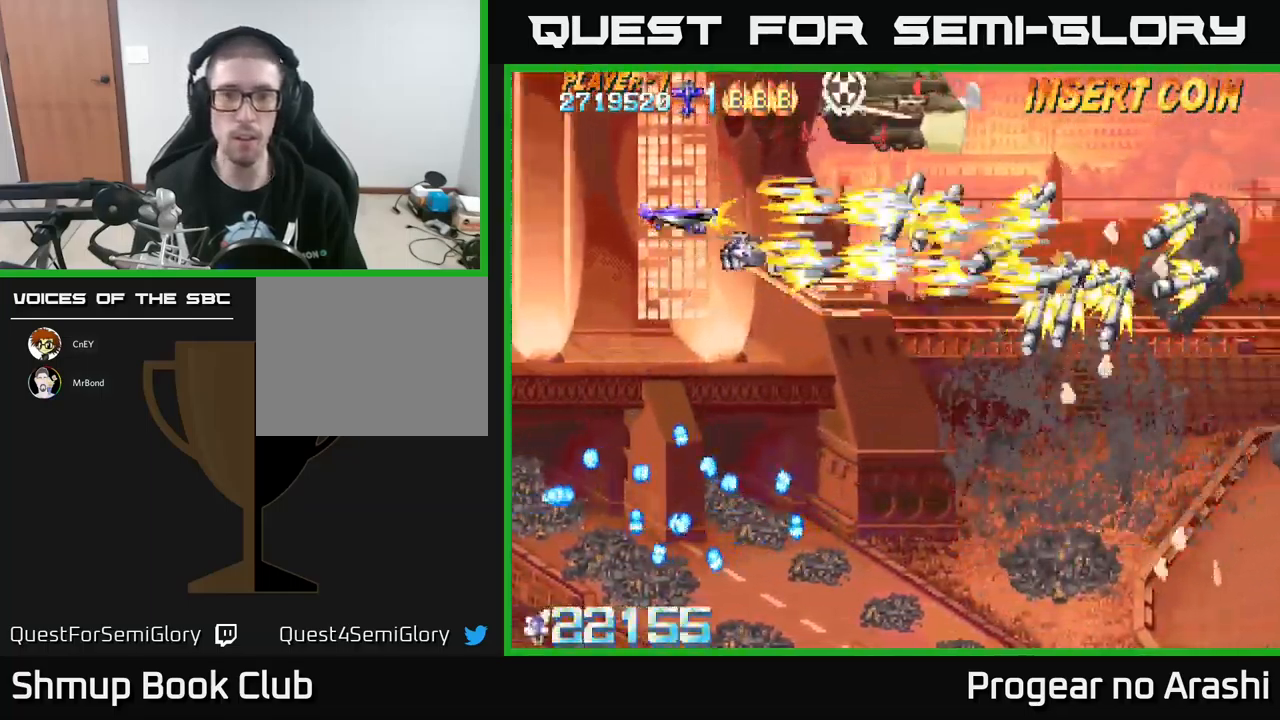
{"buttons": ["X"], "left_stick": "center", "events": [[267, "DPAD_UP", "up"], [300, "DPAD_LEFT", "up"]]}
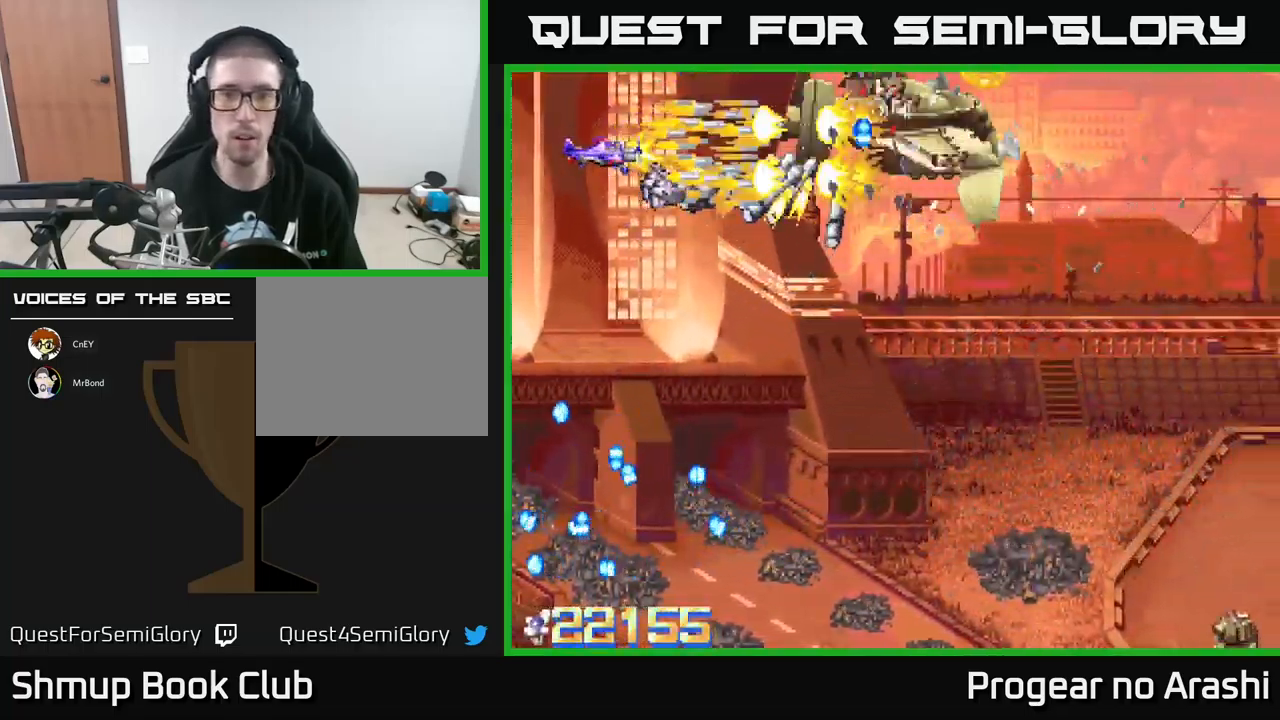
{"buttons": ["X", "DPAD_LEFT"], "left_stick": "center", "events": [[317, "DPAD_DOWN", "down"], [417, "DPAD_DOWN", "up"], [467, "DPAD_LEFT", "down"]]}
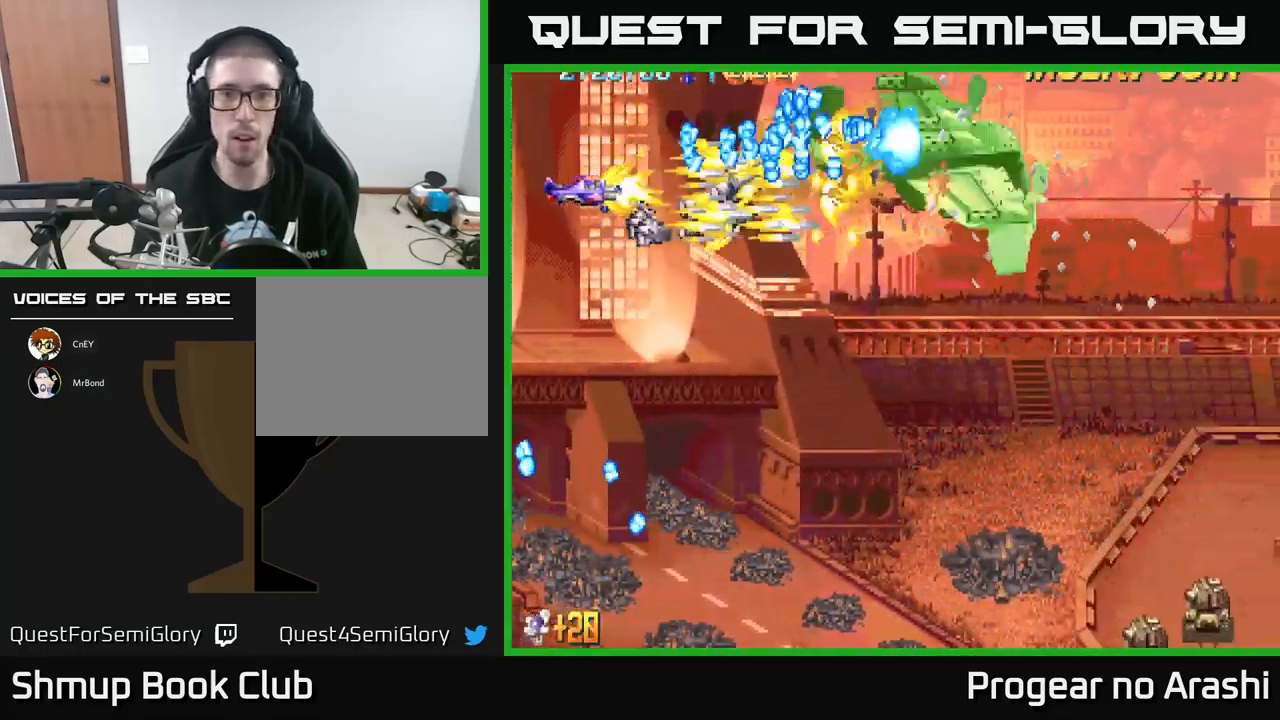
{"buttons": ["A", "DPAD_DOWN", "DPAD_RIGHT"], "left_stick": "center", "events": [[84, "DPAD_DOWN", "down"], [84, "DPAD_LEFT", "up"], [200, "DPAD_RIGHT", "down"], [217, "A", "down"], [284, "X", "up"]]}
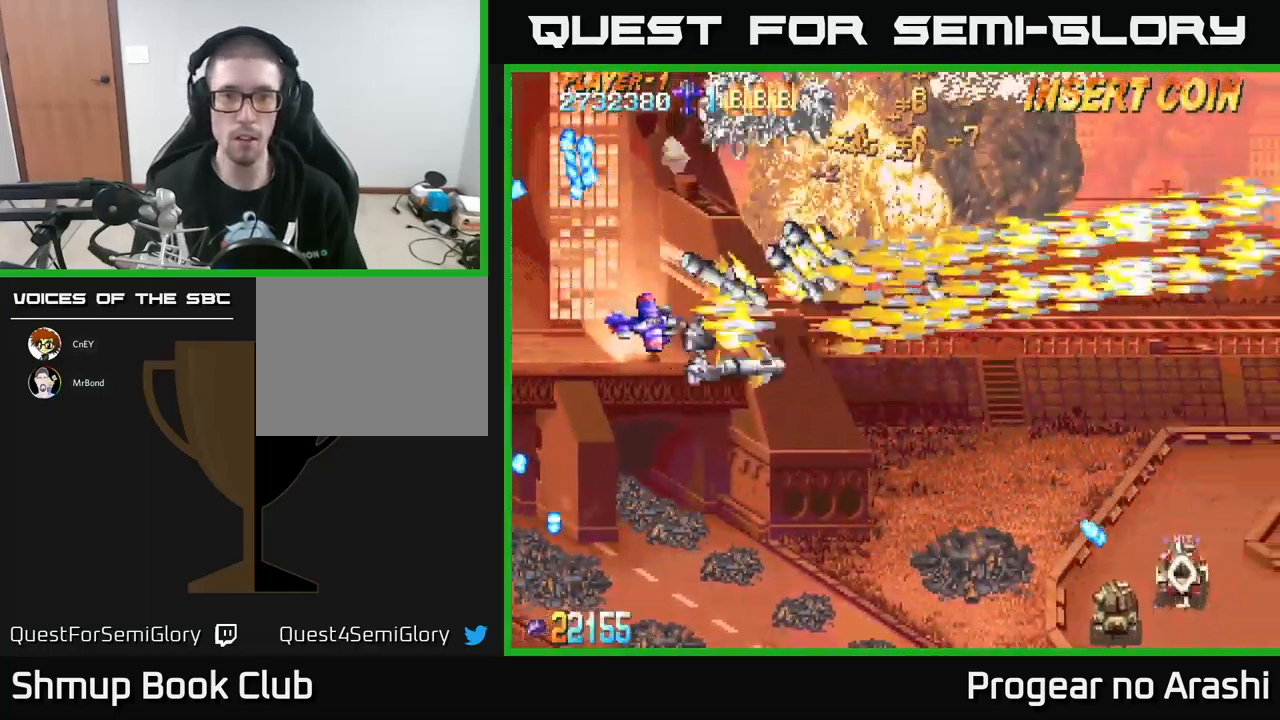
{"buttons": ["DPAD_DOWN"], "left_stick": "center", "events": [[84, "DPAD_DOWN", "up"], [84, "DPAD_RIGHT", "up"], [134, "A", "up"], [250, "DPAD_DOWN", "down"]]}
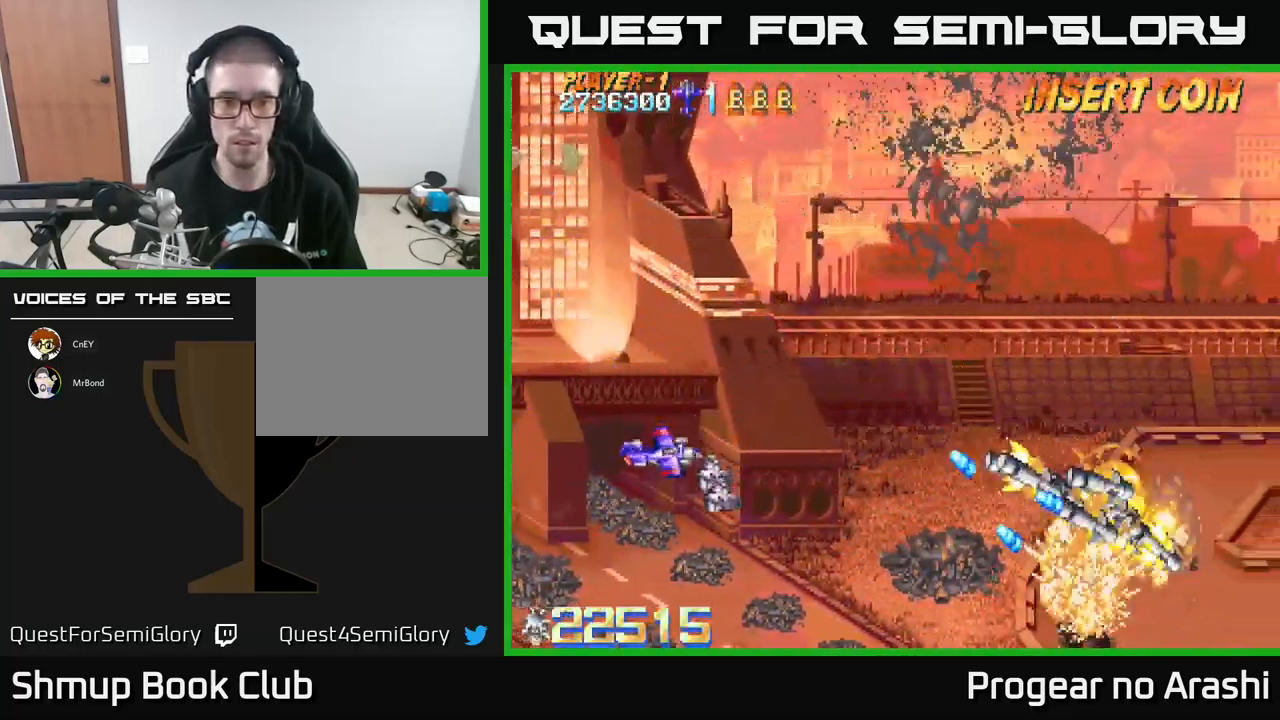
{"buttons": ["X", "DPAD_DOWN"], "left_stick": "center", "events": [[167, "DPAD_RIGHT", "down"], [167, "X", "down"], [317, "DPAD_RIGHT", "up"]]}
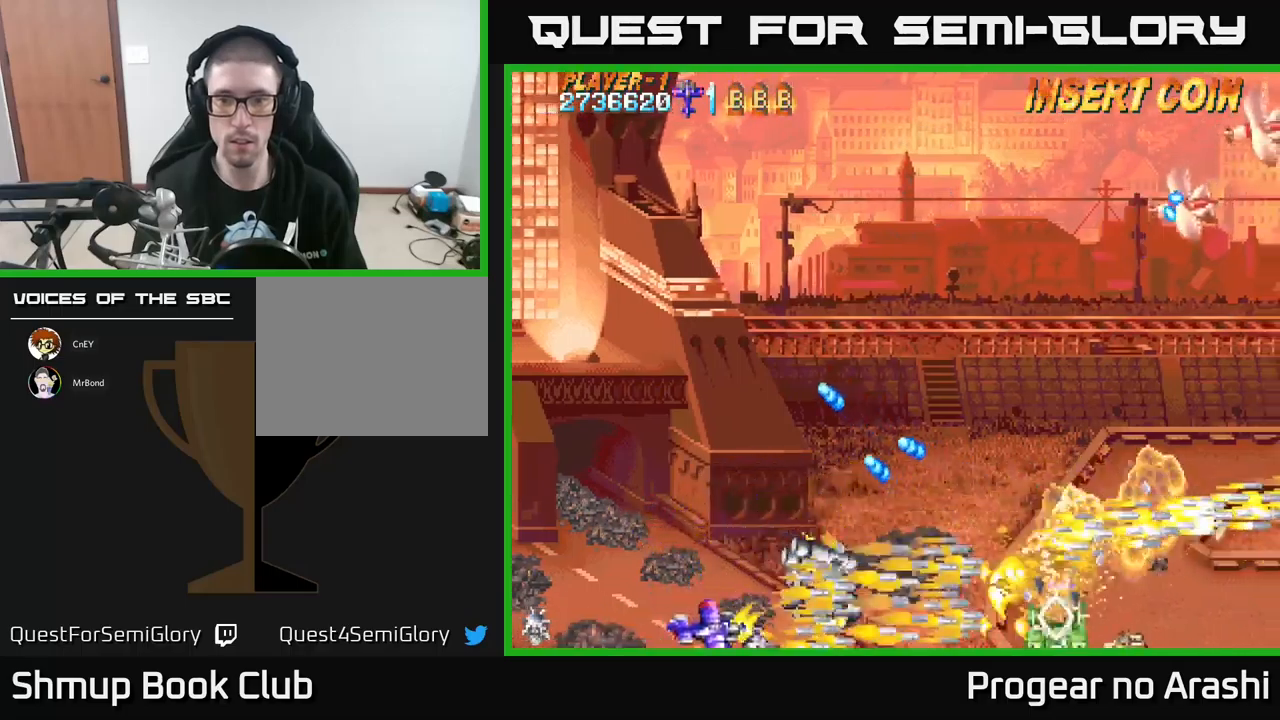
{"buttons": ["DPAD_UP", "DPAD_RIGHT"], "left_stick": "center", "events": [[116, "DPAD_DOWN", "up"], [183, "DPAD_RIGHT", "down"], [200, "DPAD_UP", "down"], [216, "X", "up"]]}
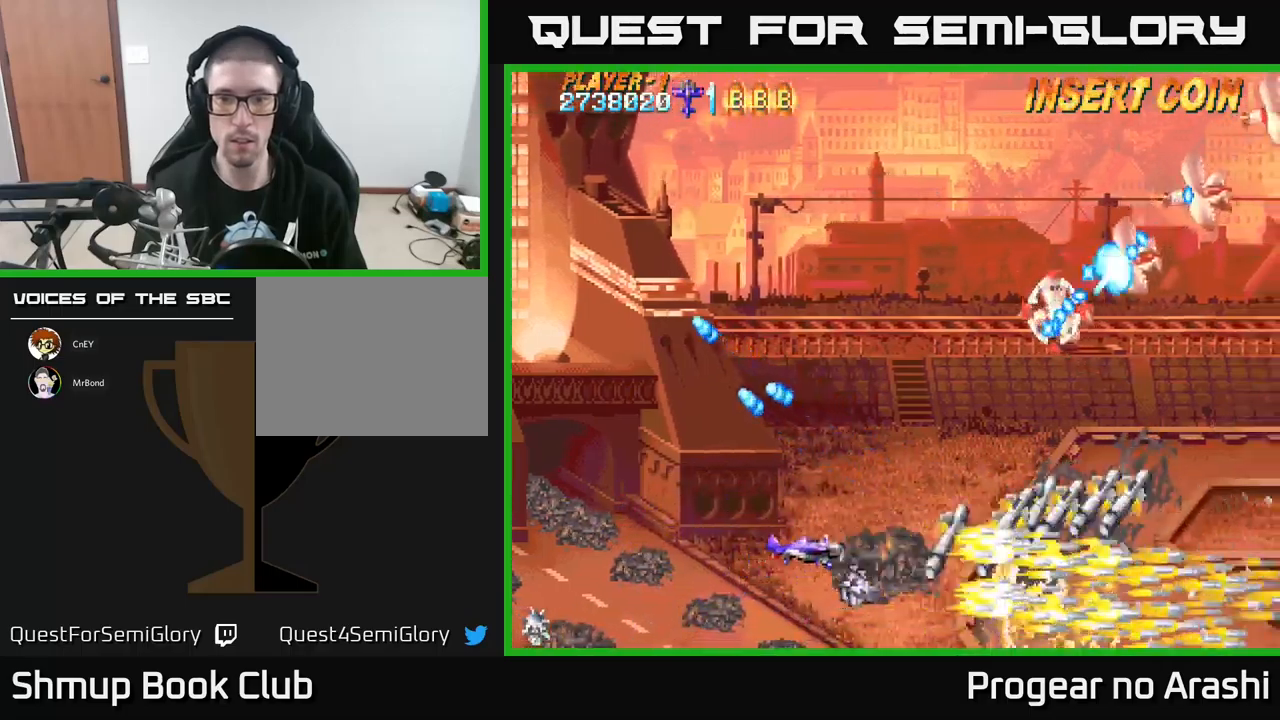
{"buttons": ["X", "DPAD_UP", "DPAD_LEFT"], "left_stick": "center", "events": [[66, "DPAD_RIGHT", "up"], [83, "X", "down"], [266, "DPAD_LEFT", "down"], [350, "DPAD_LEFT", "up"], [500, "DPAD_LEFT", "down"]]}
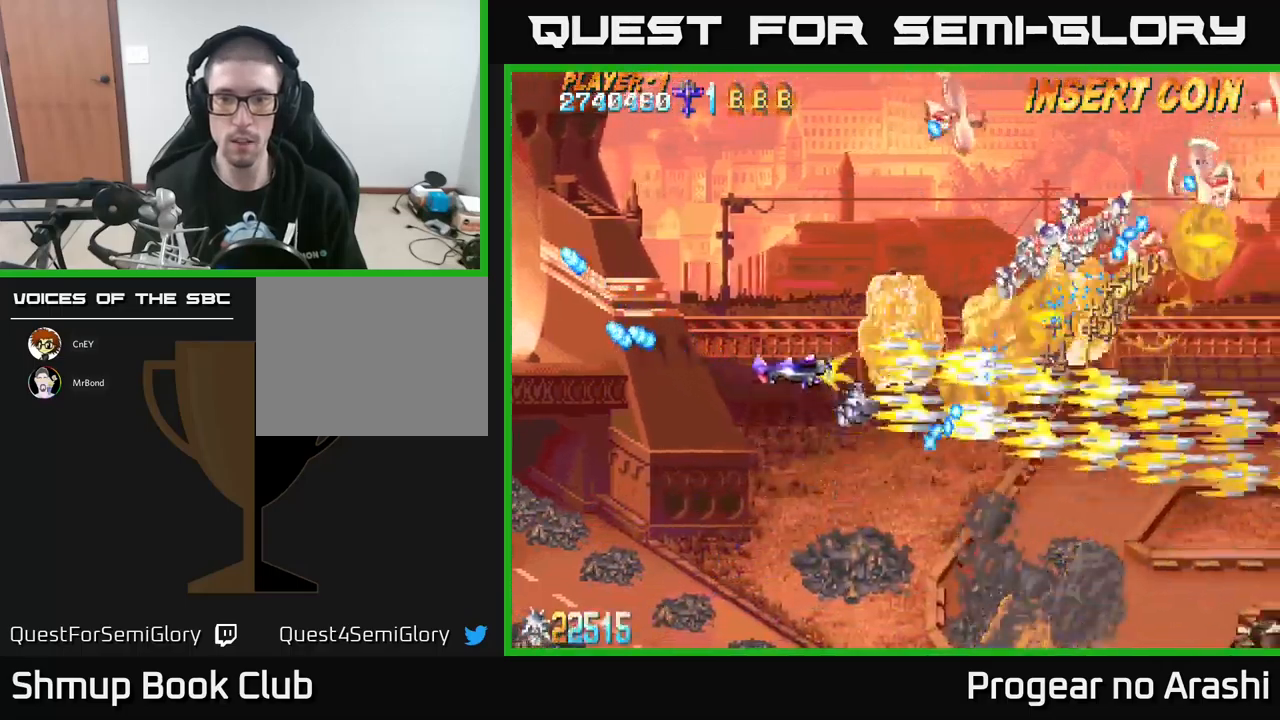
{"buttons": ["X", "DPAD_UP", "DPAD_LEFT"], "left_stick": "center", "events": [[116, "DPAD_LEFT", "up"], [150, "DPAD_RIGHT", "down"], [200, "DPAD_RIGHT", "up"], [200, "DPAD_UP", "up"], [250, "DPAD_DOWN", "down"], [383, "DPAD_DOWN", "up"], [383, "DPAD_LEFT", "down"], [450, "DPAD_UP", "down"]]}
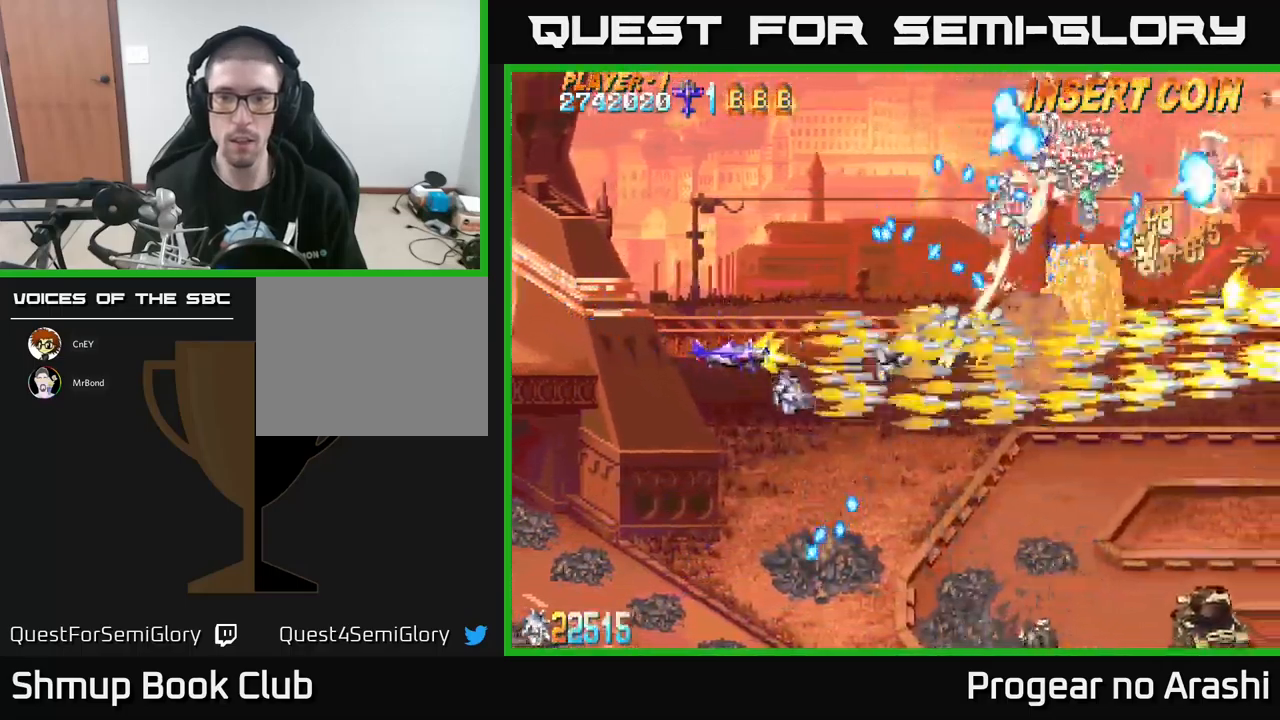
{"buttons": ["X", "DPAD_DOWN"], "left_stick": "center", "events": [[283, "DPAD_UP", "up"], [316, "DPAD_LEFT", "up"], [450, "DPAD_DOWN", "down"], [450, "DPAD_RIGHT", "down"], [466, "DPAD_RIGHT", "up"]]}
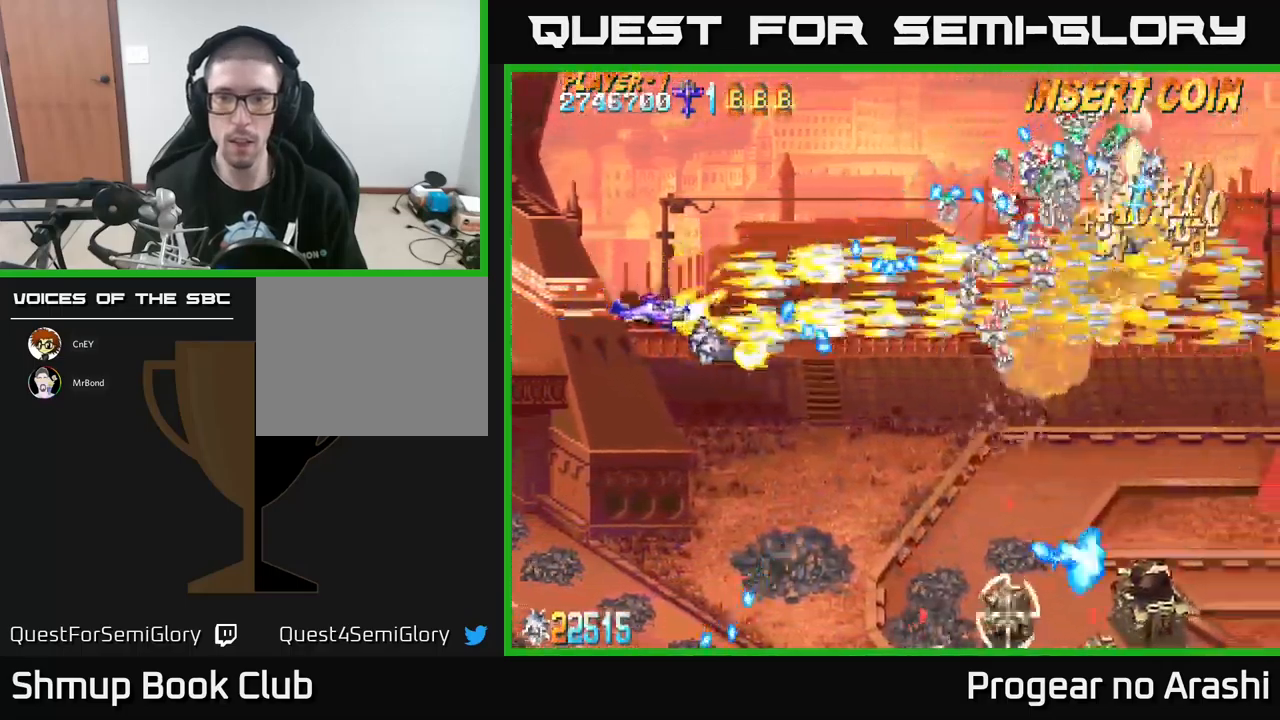
{"buttons": ["X", "DPAD_DOWN"], "left_stick": "center", "events": [[50, "DPAD_LEFT", "down"], [100, "DPAD_DOWN", "up"], [183, "DPAD_UP", "down"], [233, "DPAD_LEFT", "up"], [383, "DPAD_UP", "up"], [466, "DPAD_DOWN", "down"]]}
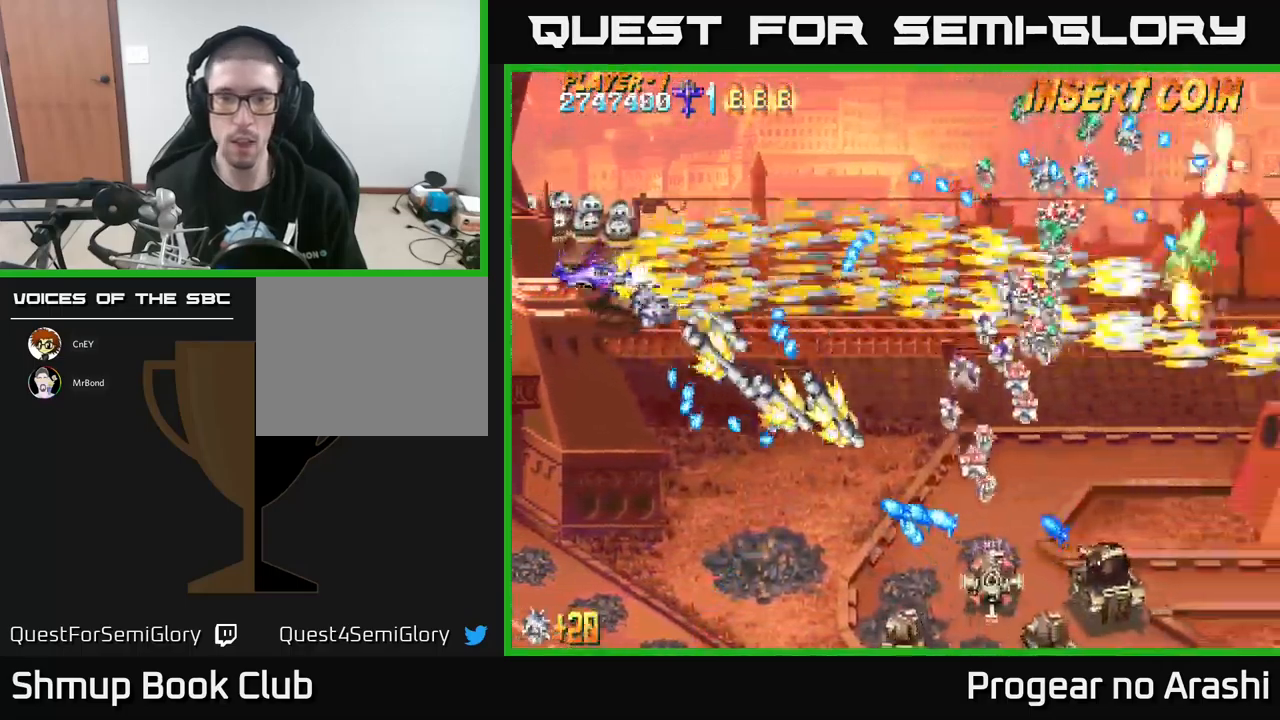
{"buttons": ["X", "DPAD_DOWN"], "left_stick": "center", "events": [[50, "A", "down"], [83, "DPAD_LEFT", "down"], [100, "X", "up"], [200, "DPAD_DOWN", "up"], [316, "DPAD_DOWN", "down"], [316, "DPAD_LEFT", "up"], [383, "DPAD_RIGHT", "down"], [416, "DPAD_DOWN", "up"], [433, "DPAD_RIGHT", "up"], [433, "X", "down"], [466, "A", "up"], [466, "DPAD_RIGHT", "down"], [483, "DPAD_DOWN", "down"], [483, "DPAD_RIGHT", "up"]]}
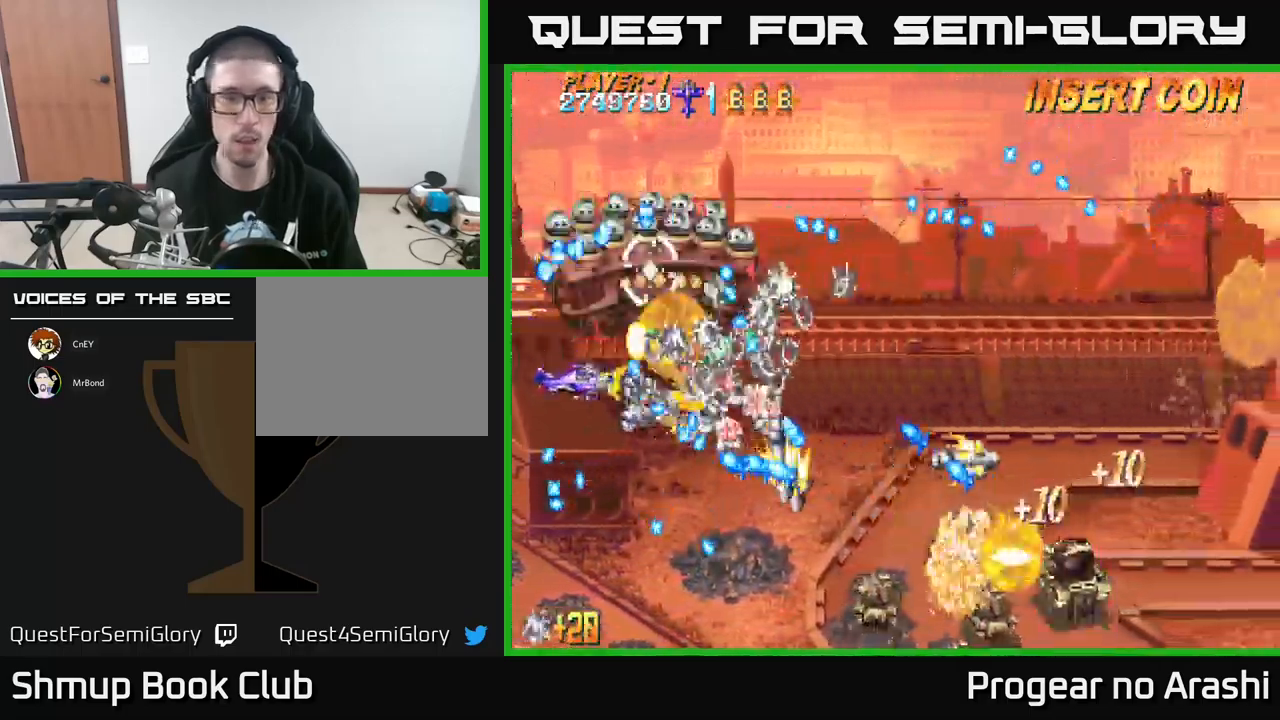
{"buttons": ["X", "DPAD_DOWN"], "left_stick": "center", "events": [[116, "DPAD_LEFT", "down"], [400, "DPAD_LEFT", "up"]]}
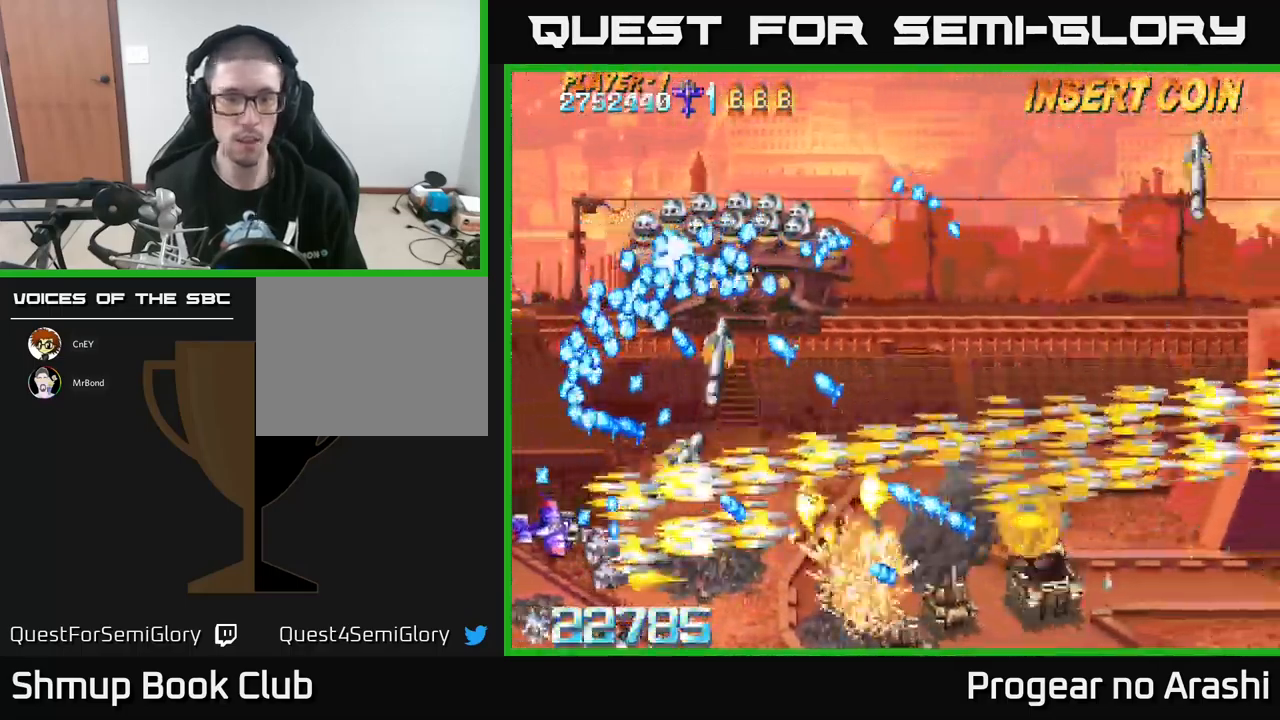
{"buttons": ["X", "DPAD_RIGHT"], "left_stick": "center", "events": [[183, "DPAD_RIGHT", "down"], [316, "DPAD_DOWN", "up"]]}
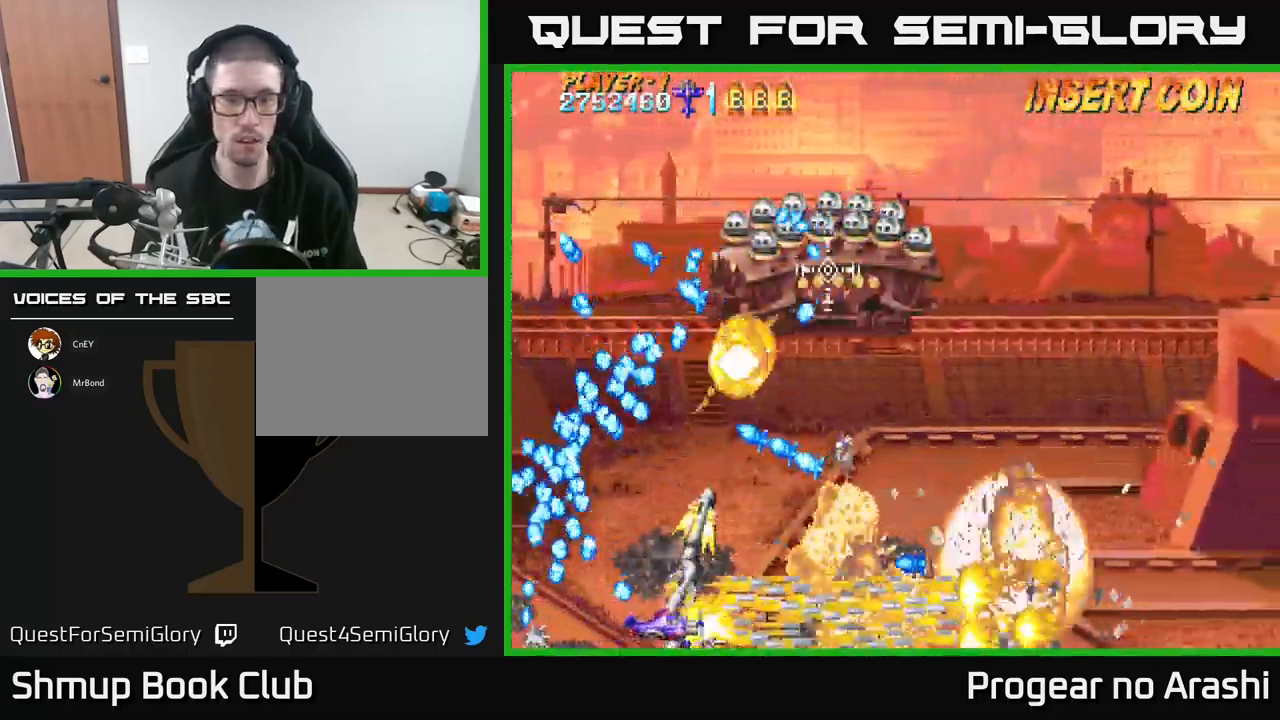
{"buttons": ["A", "DPAD_UP", "DPAD_LEFT"], "left_stick": "center", "events": [[133, "A", "down"], [166, "X", "up"], [183, "DPAD_UP", "down"], [216, "DPAD_RIGHT", "up"], [466, "DPAD_LEFT", "down"]]}
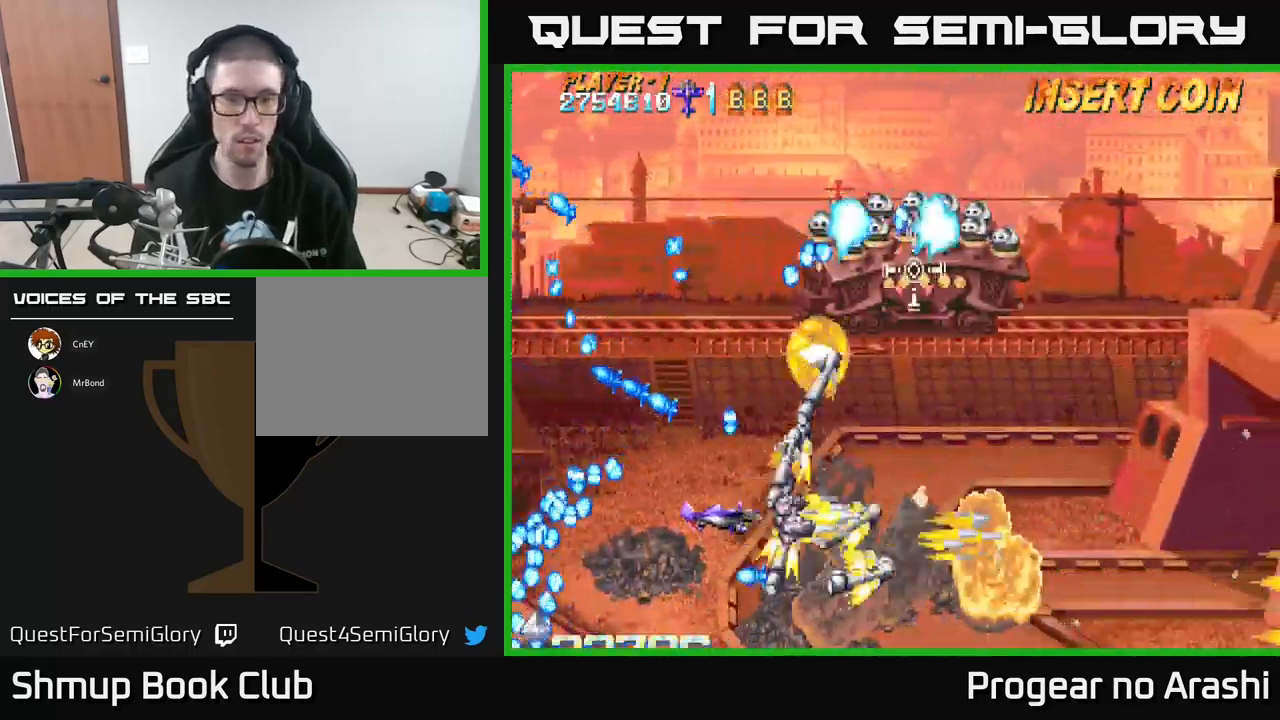
{"buttons": ["A", "DPAD_UP", "DPAD_LEFT"], "left_stick": "center", "events": [[216, "DPAD_UP", "up"], [467, "DPAD_UP", "down"]]}
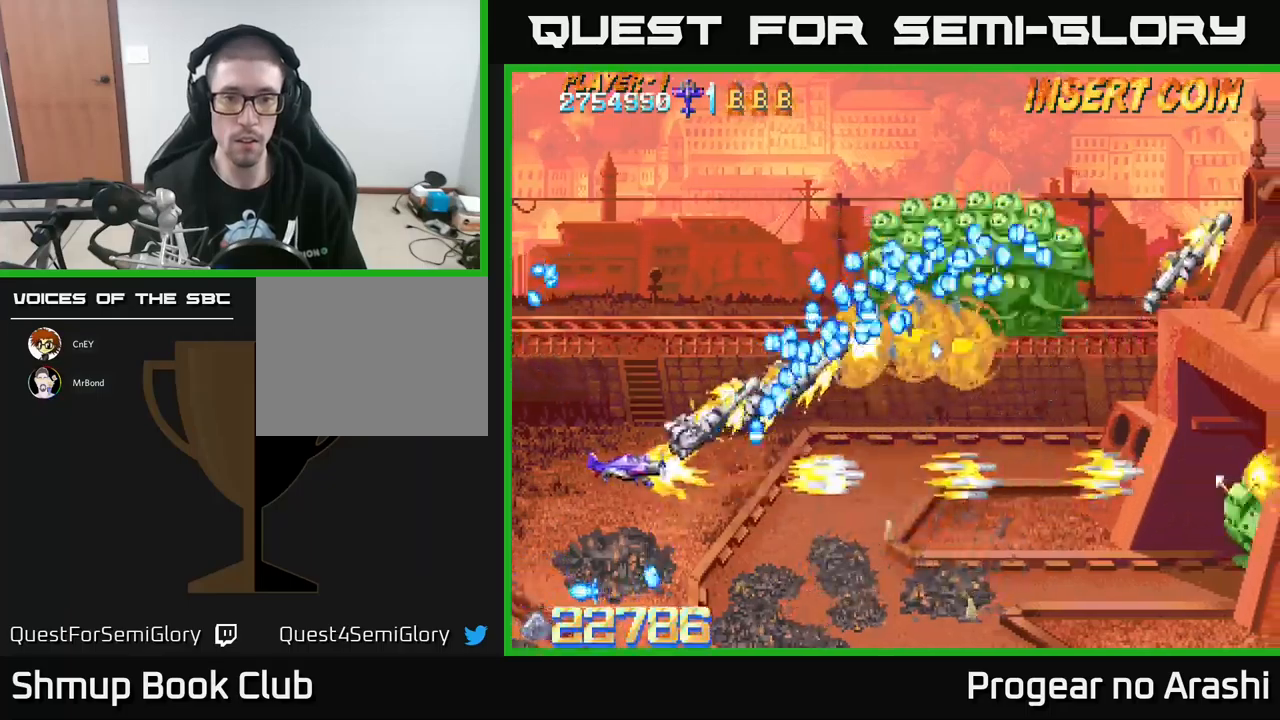
{"buttons": ["A", "DPAD_UP"], "left_stick": "center", "events": [[200, "DPAD_LEFT", "up"], [450, "DPAD_LEFT", "down"], [500, "DPAD_LEFT", "up"]]}
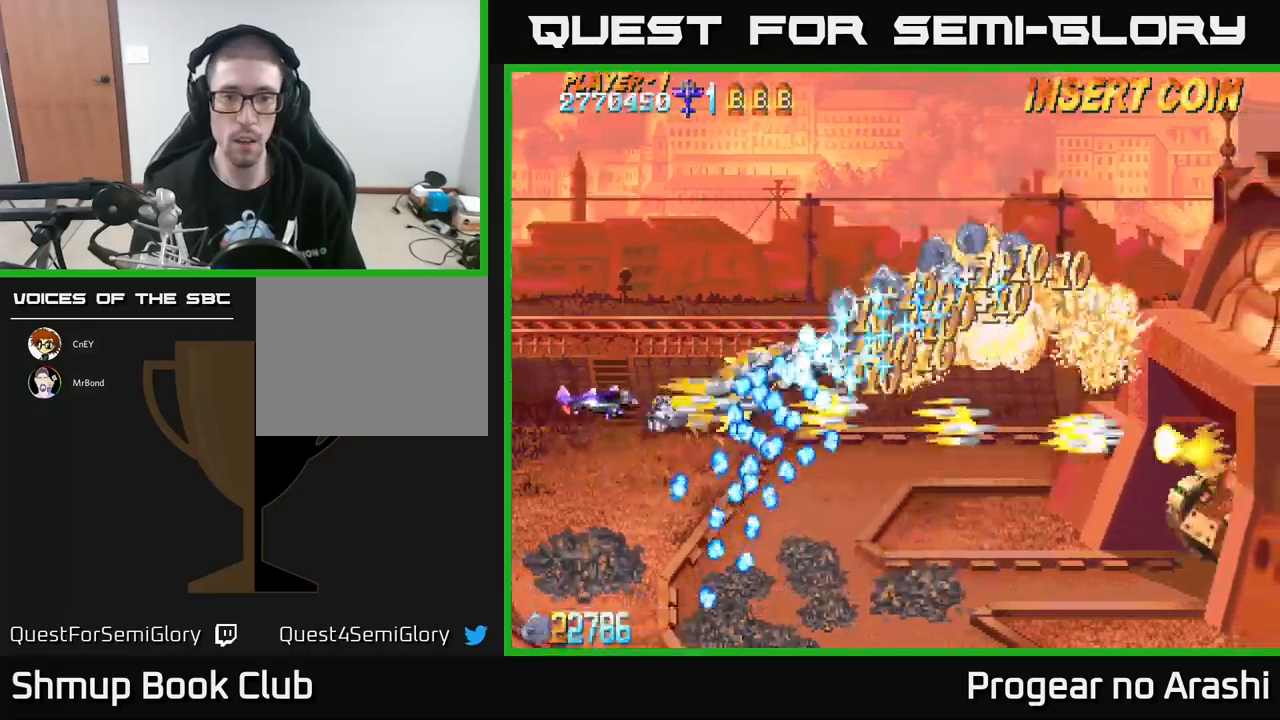
{"buttons": ["X"], "left_stick": "center", "events": [[67, "X", "down"], [100, "A", "up"], [433, "DPAD_UP", "up"]]}
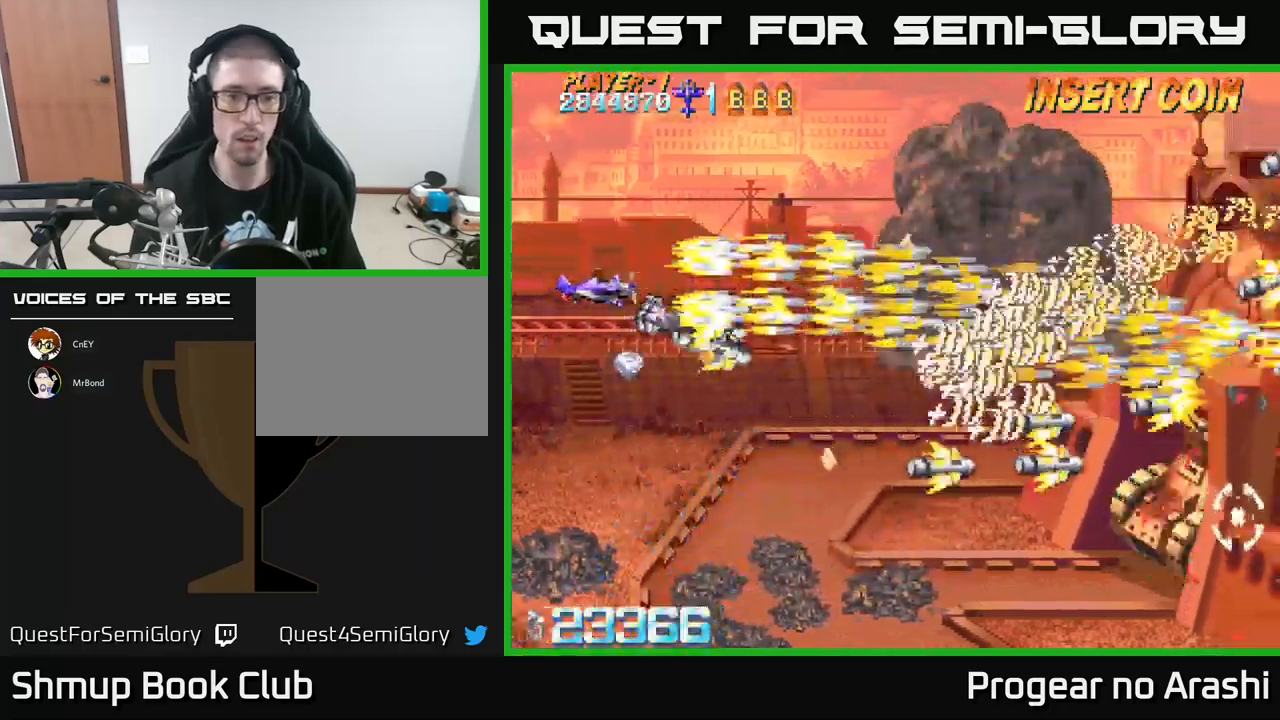
{"buttons": ["X", "DPAD_DOWN", "DPAD_RIGHT"], "left_stick": "center", "events": [[17, "DPAD_DOWN", "down"], [317, "DPAD_RIGHT", "down"]]}
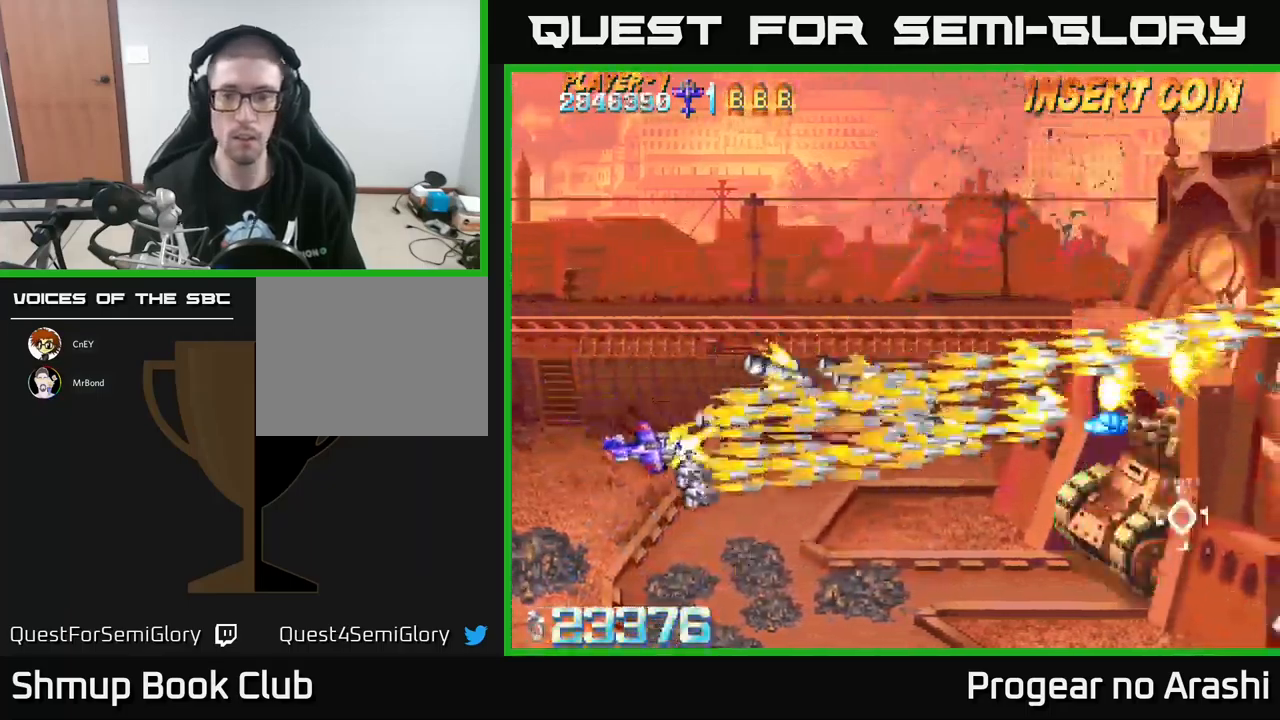
{"buttons": ["X", "DPAD_UP"], "left_stick": "center", "events": [[250, "DPAD_DOWN", "up"], [417, "DPAD_UP", "down"], [450, "DPAD_RIGHT", "up"]]}
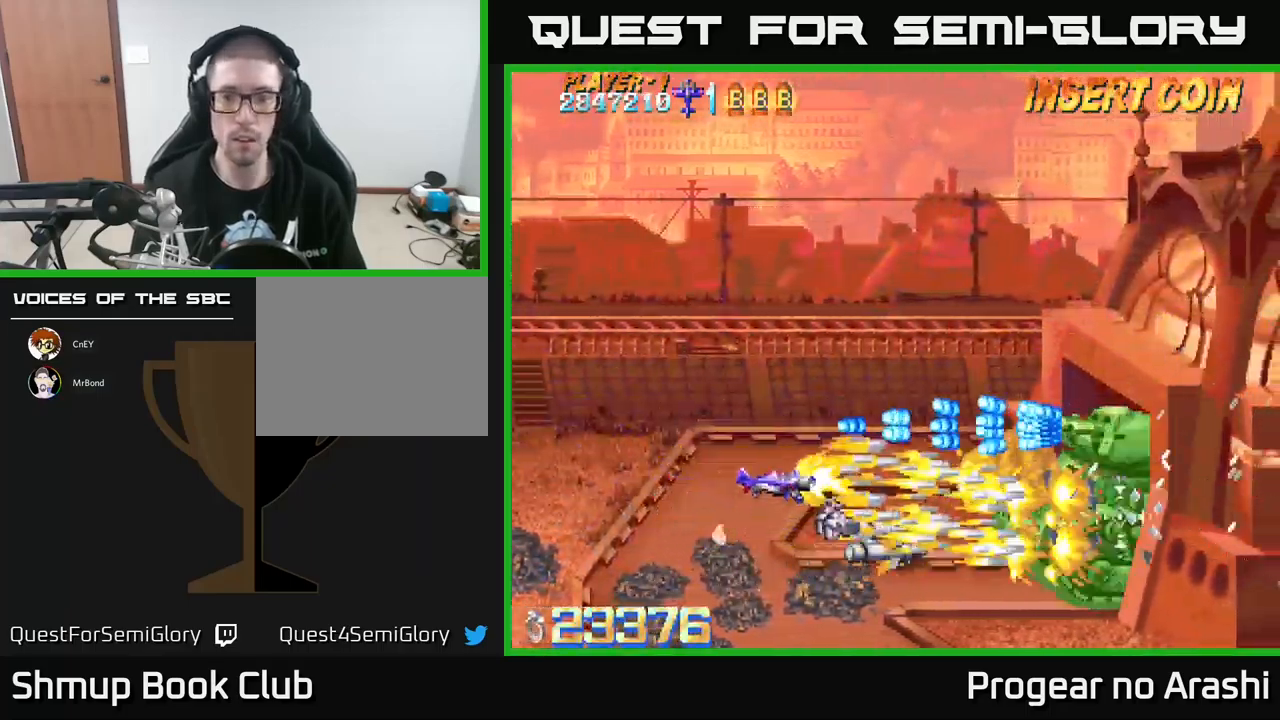
{"buttons": [], "left_stick": "center", "events": [[17, "DPAD_LEFT", "down"], [17, "DPAD_UP", "up"], [67, "DPAD_DOWN", "down"], [133, "DPAD_LEFT", "up"], [183, "DPAD_DOWN", "up"], [250, "DPAD_RIGHT", "down"], [417, "DPAD_RIGHT", "up"], [467, "X", "up"]]}
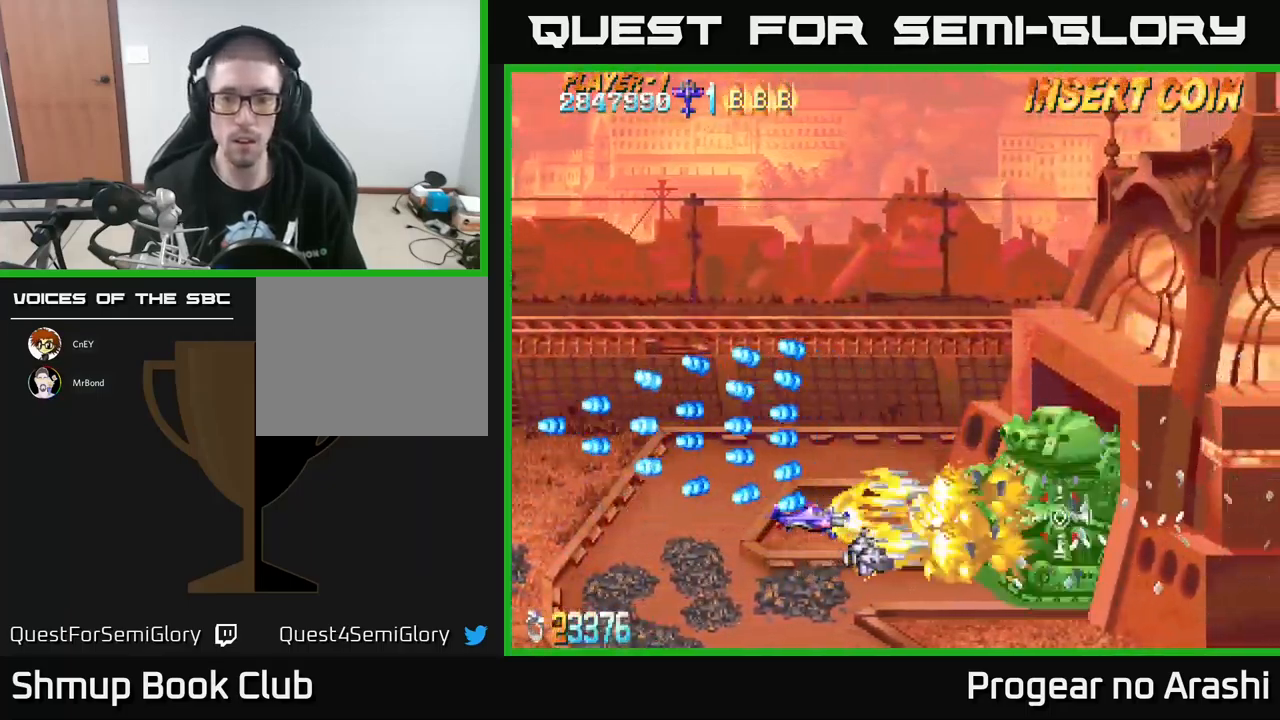
{"buttons": [], "left_stick": "center", "events": [[100, "DPAD_LEFT", "down"], [183, "DPAD_UP", "down"], [250, "DPAD_LEFT", "up"], [283, "DPAD_UP", "up"]]}